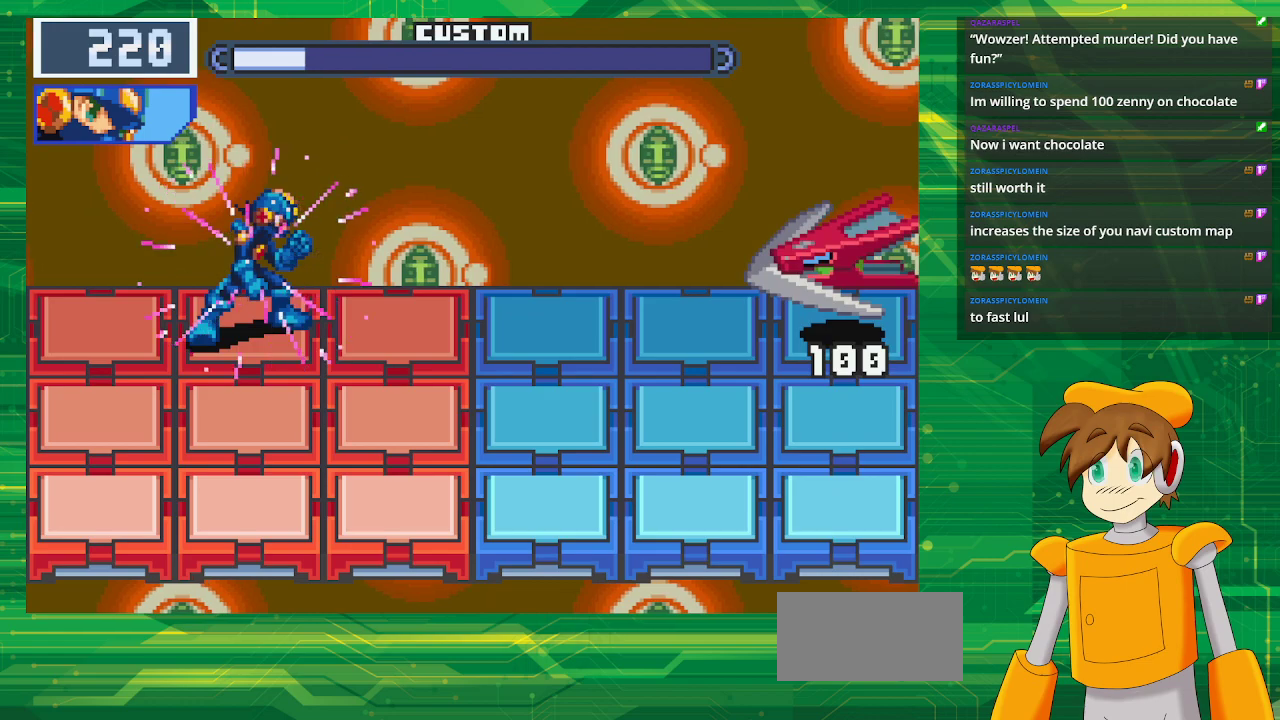
Gameplay with a controller (Nintendo layout); each line is a JSON object with the inputs held at the frame after it. "events" lists button and stick changes between this image and that frame as [ms after this image, input, new state], when the widget could be followed in between. Not read: L3 R3.
{"buttons": ["B"], "events": [[17, "DPAD_DOWN", "down"], [133, "DPAD_DOWN", "up"]]}
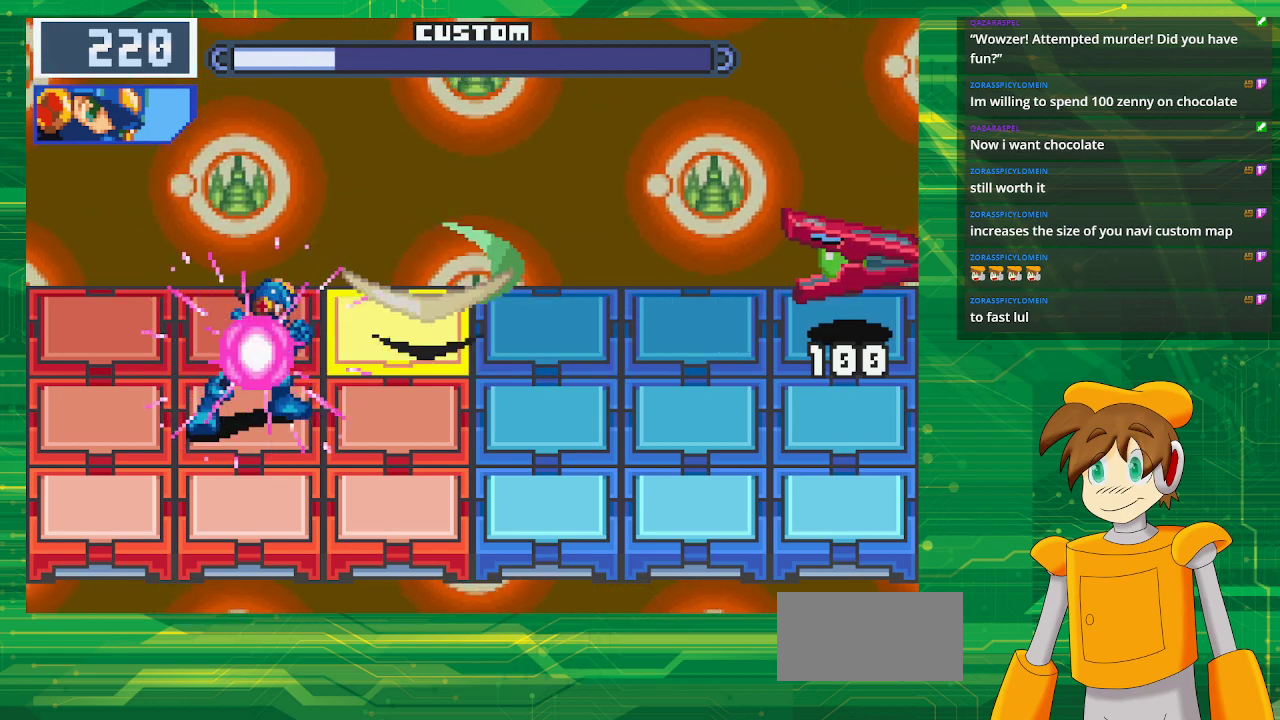
{"buttons": ["B", "DPAD_UP"], "events": [[383, "DPAD_UP", "down"]]}
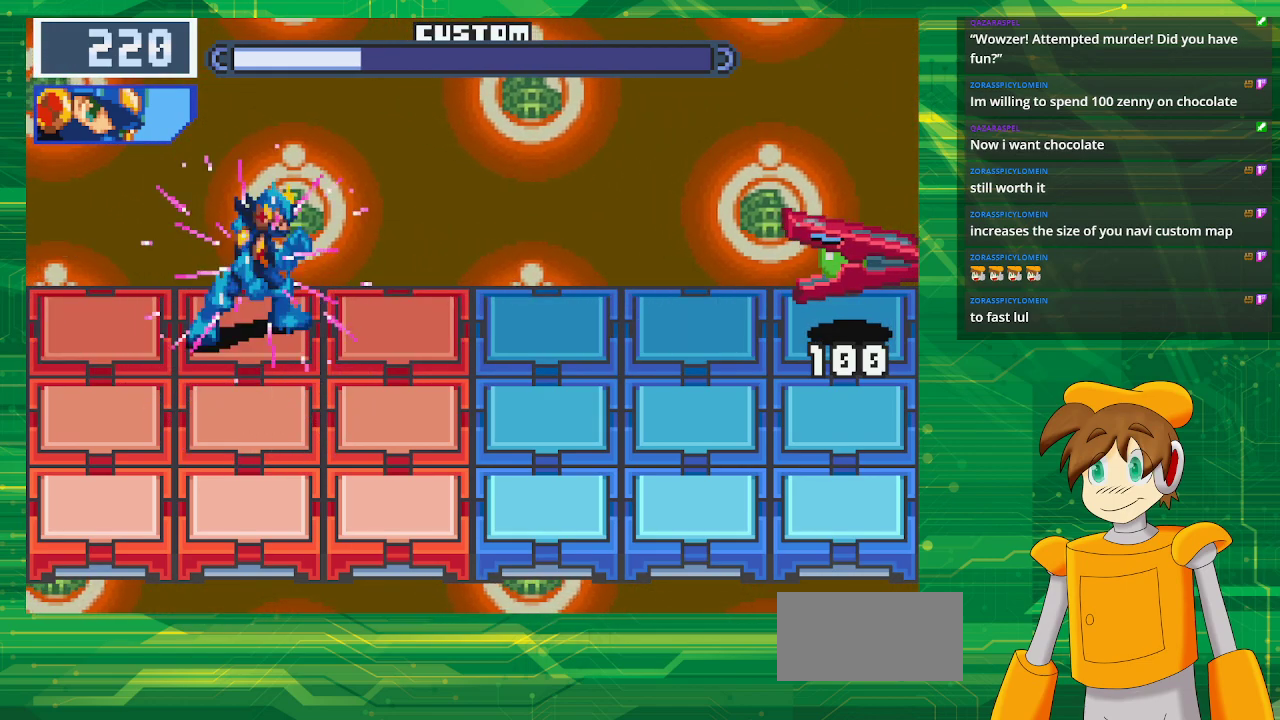
{"buttons": ["B"], "events": [[17, "B", "up"], [17, "DPAD_UP", "up"], [117, "B", "down"]]}
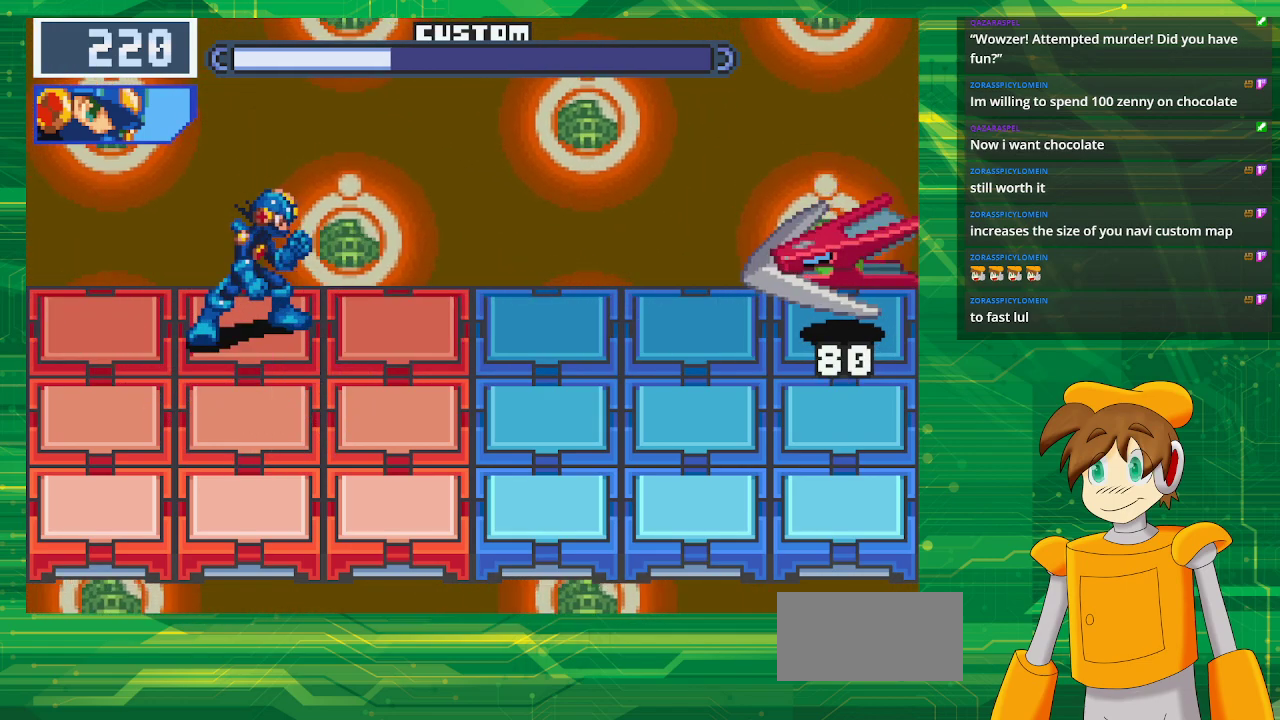
{"buttons": ["B"], "events": [[167, "DPAD_DOWN", "down"], [333, "DPAD_DOWN", "up"]]}
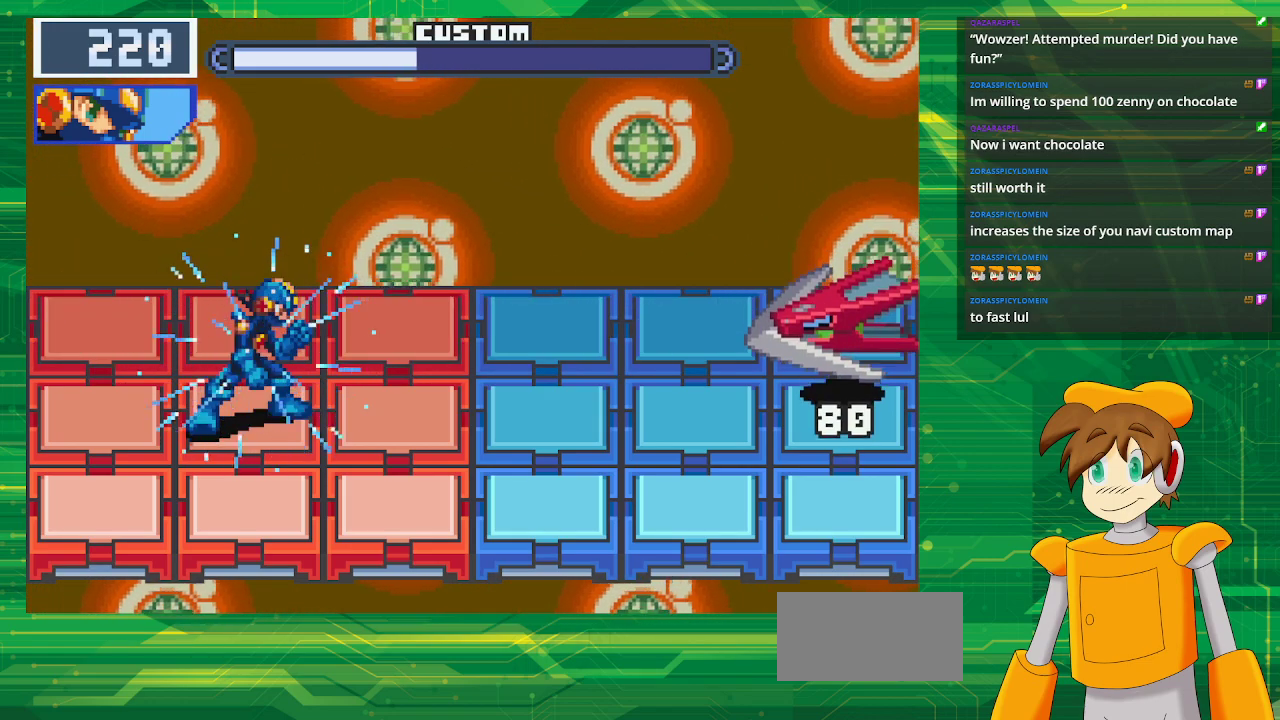
{"buttons": ["B"], "events": []}
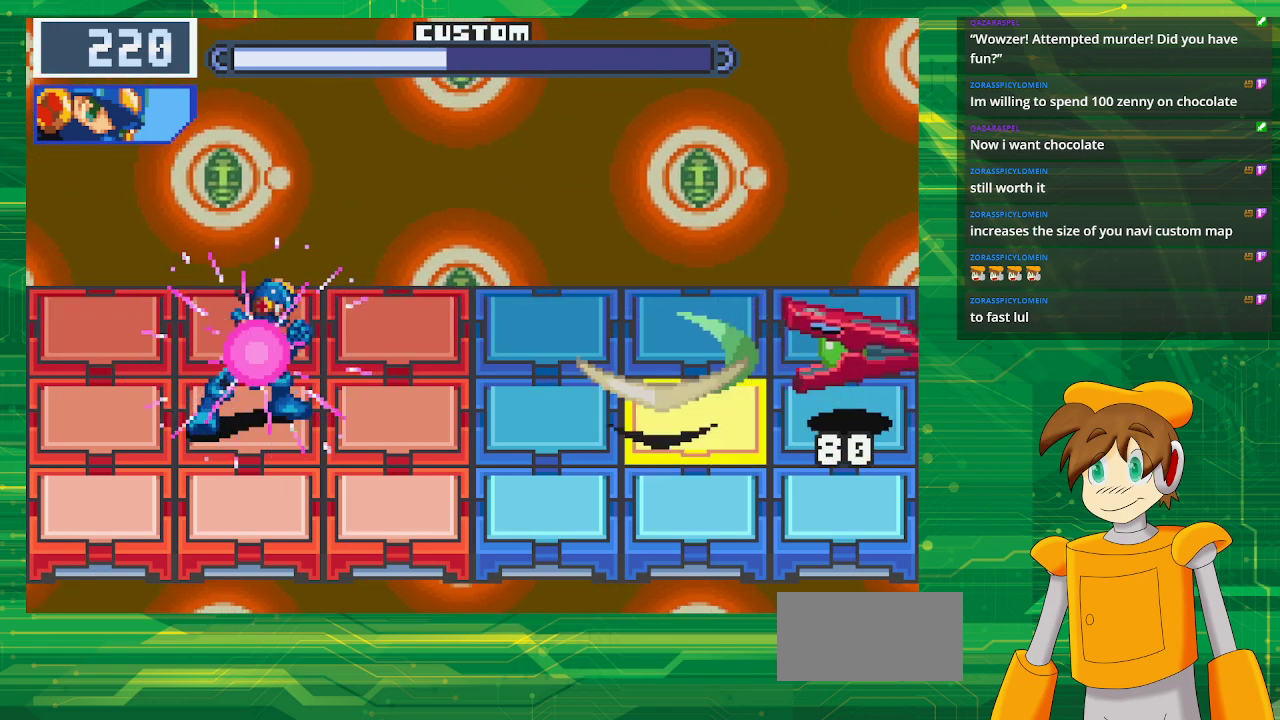
{"buttons": ["B"], "events": [[33, "DPAD_UP", "down"], [167, "DPAD_UP", "up"]]}
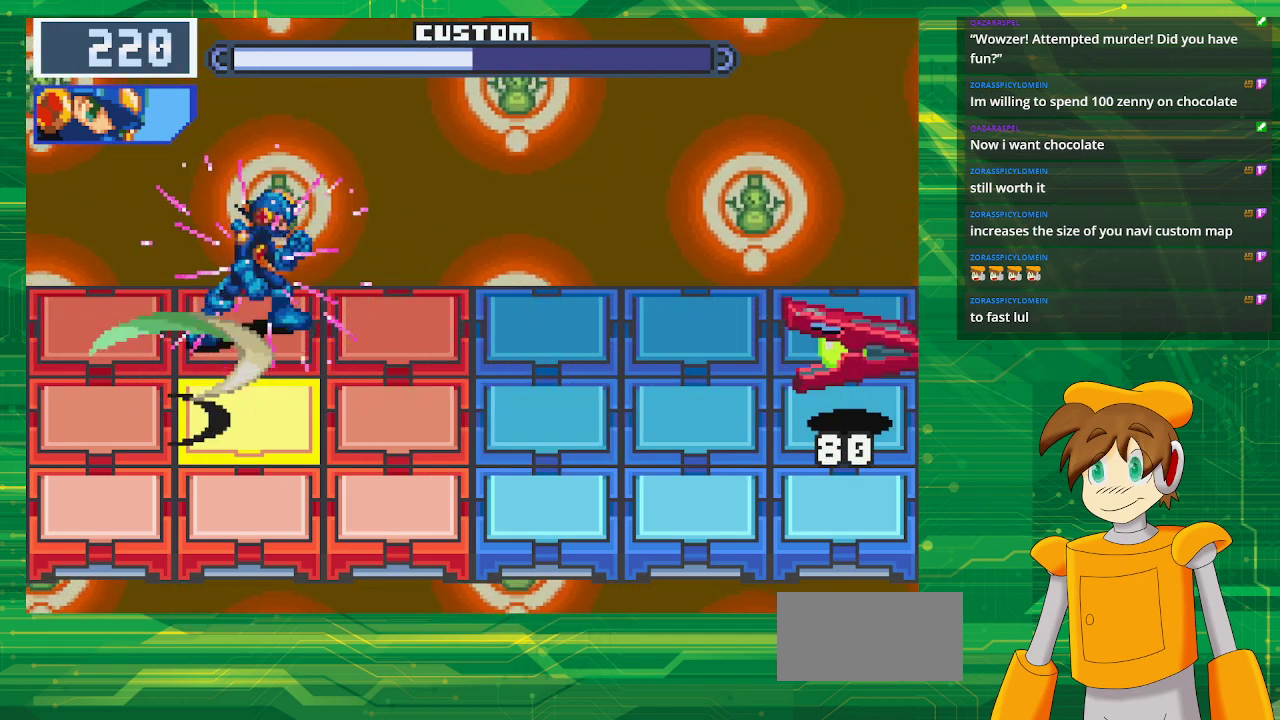
{"buttons": ["B"], "events": [[133, "DPAD_DOWN", "down"], [267, "B", "up"], [267, "DPAD_DOWN", "up"], [367, "B", "down"]]}
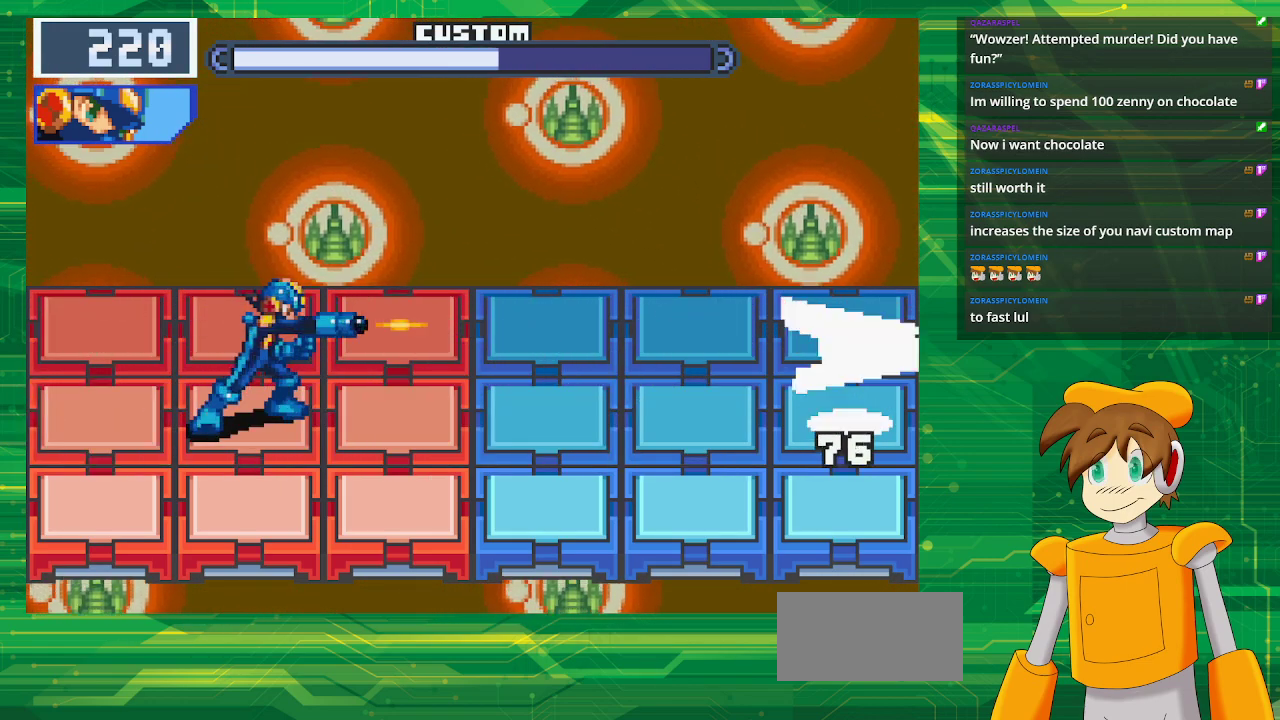
{"buttons": ["B"], "events": []}
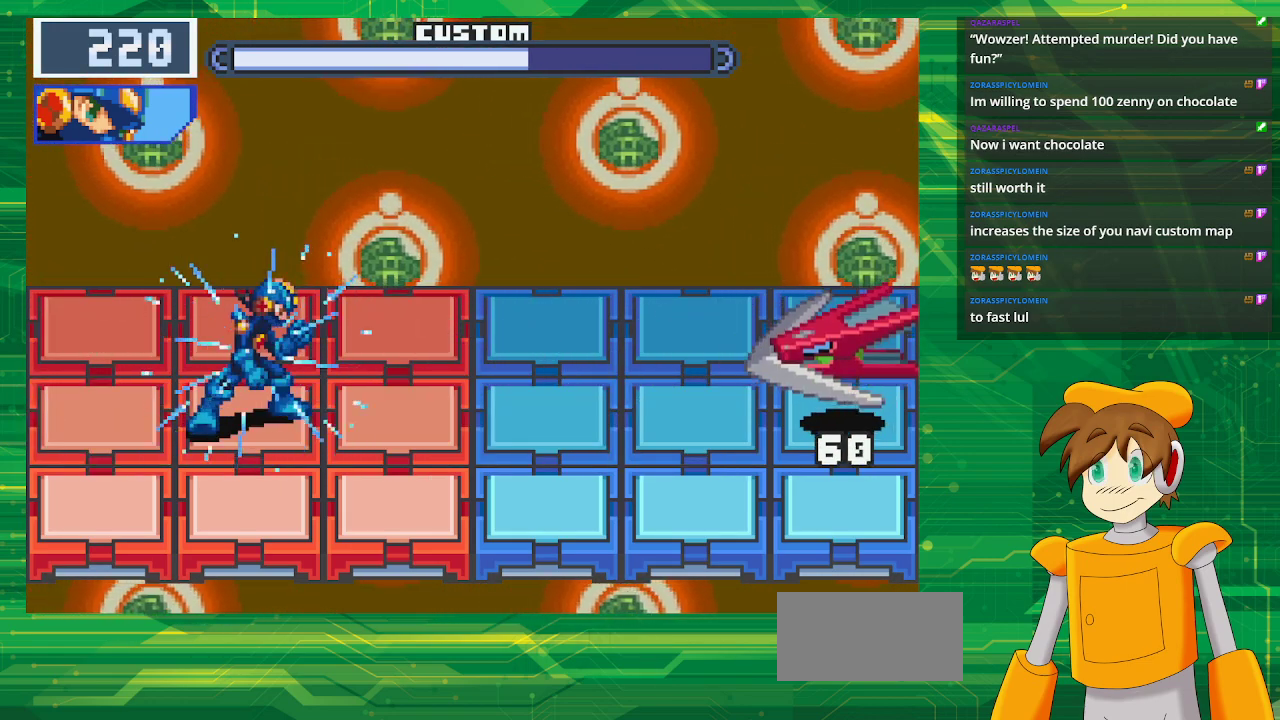
{"buttons": ["B", "DPAD_UP"], "events": [[350, "DPAD_UP", "down"]]}
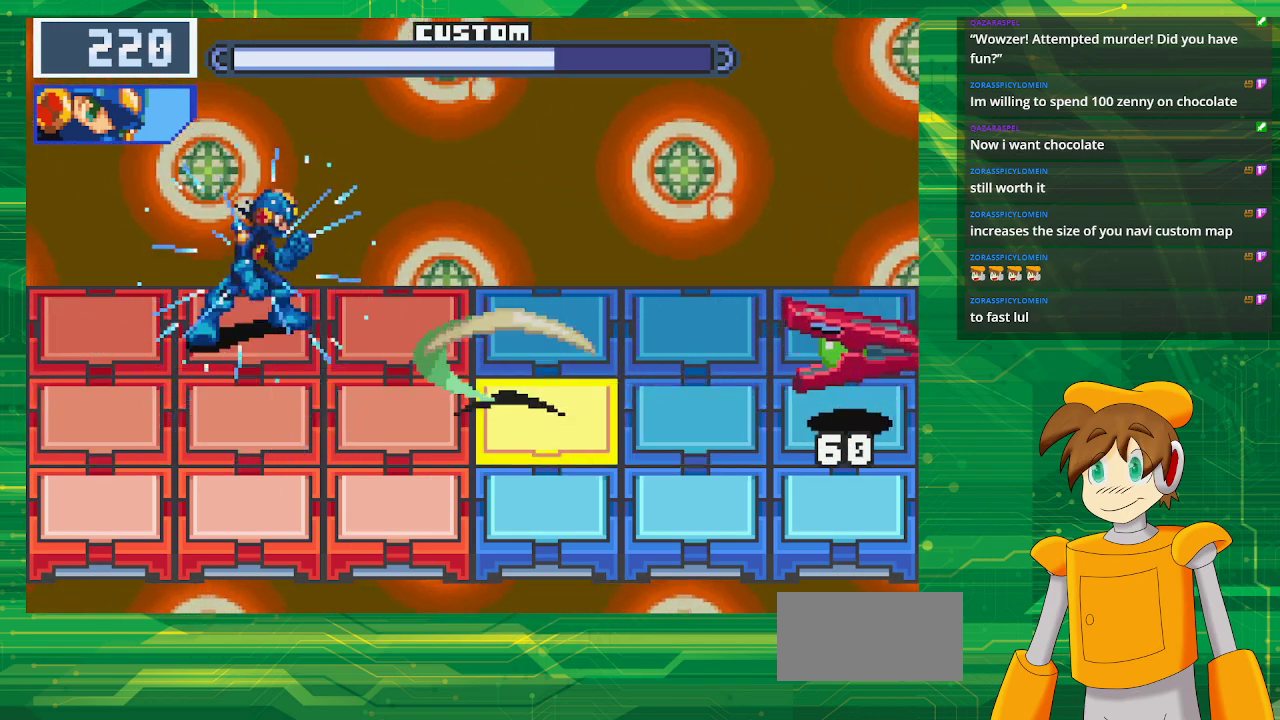
{"buttons": ["B"], "events": [[17, "DPAD_UP", "up"]]}
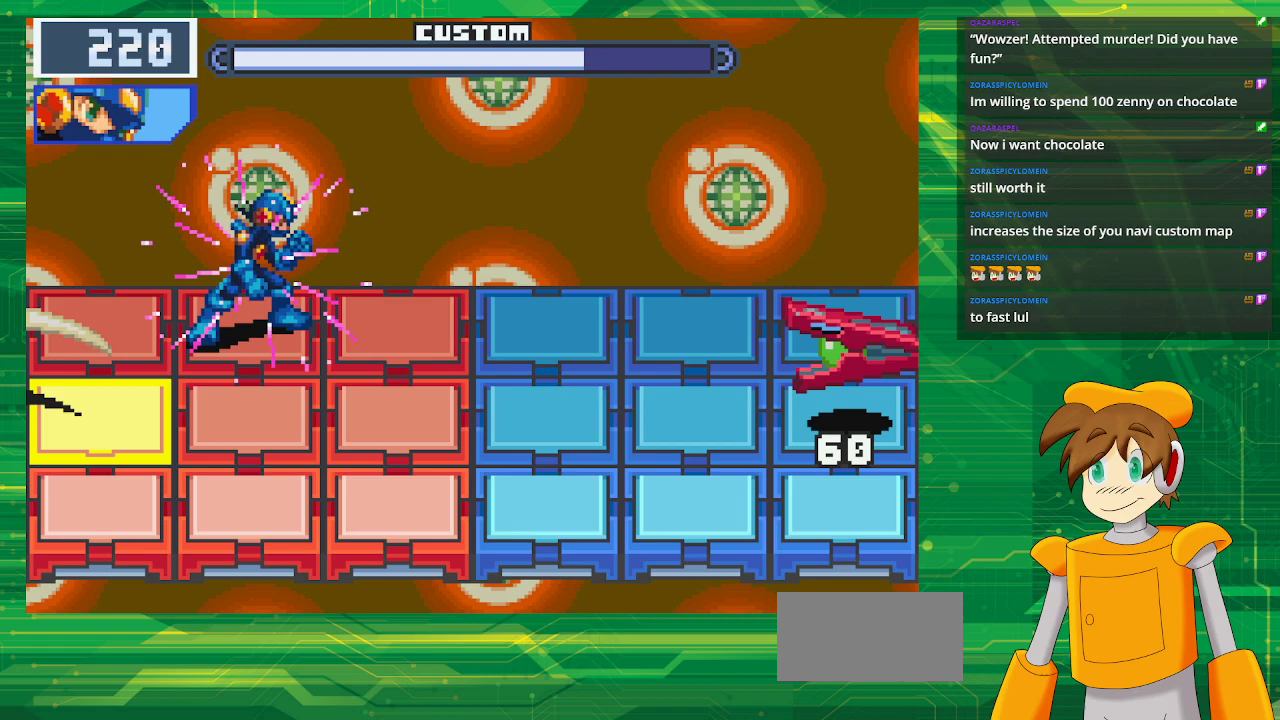
{"buttons": ["B"], "events": [[67, "DPAD_DOWN", "down"], [167, "DPAD_DOWN", "up"], [217, "B", "up"], [317, "B", "down"]]}
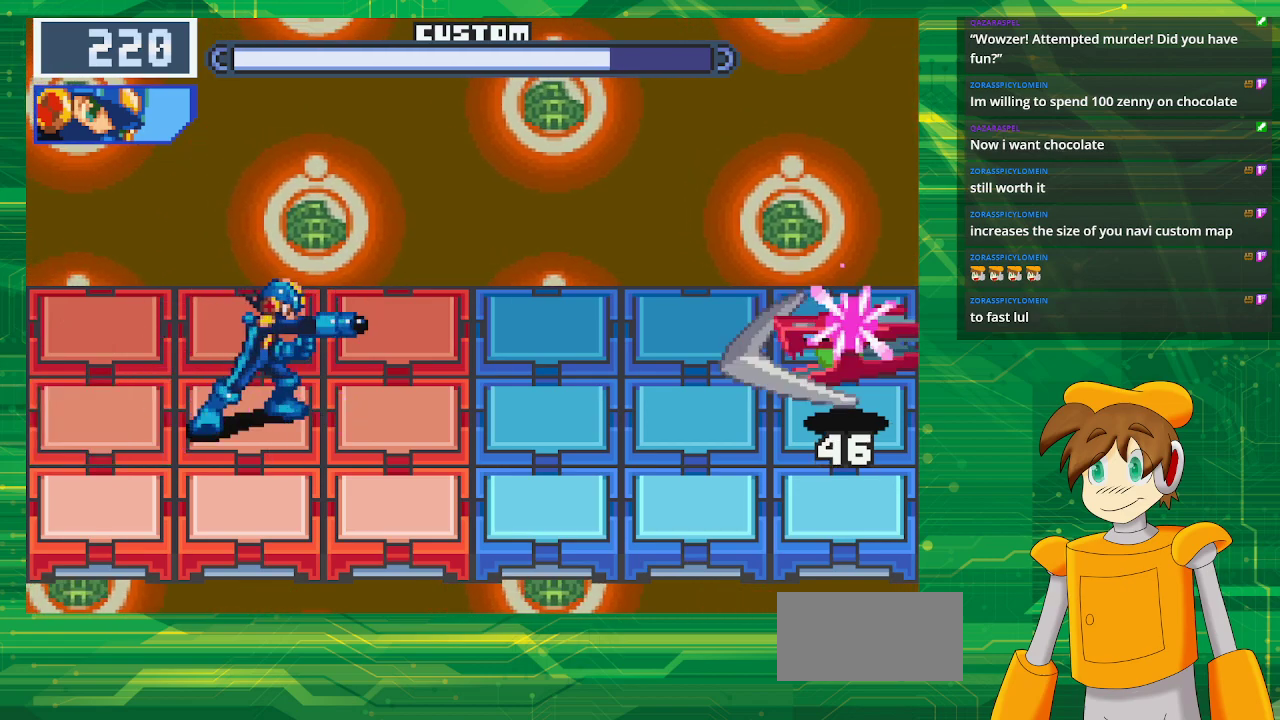
{"buttons": ["B"], "events": []}
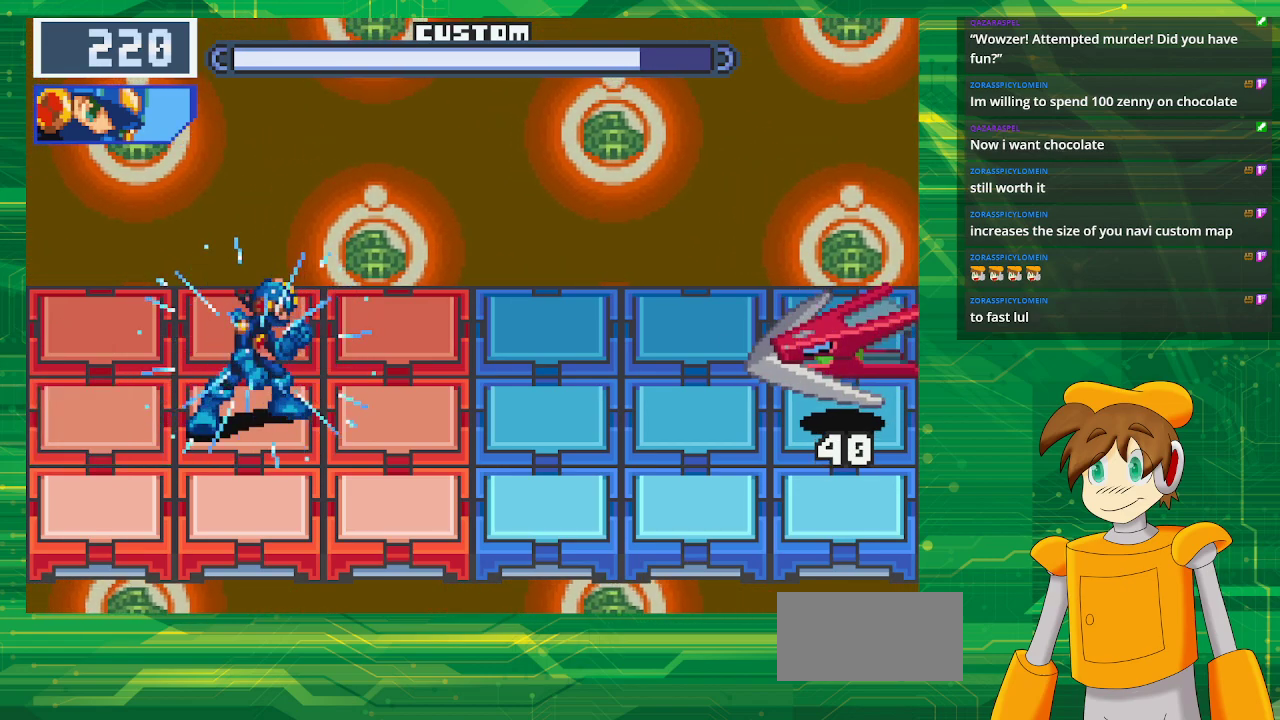
{"buttons": ["B"], "events": [[150, "DPAD_UP", "down"], [283, "DPAD_UP", "up"]]}
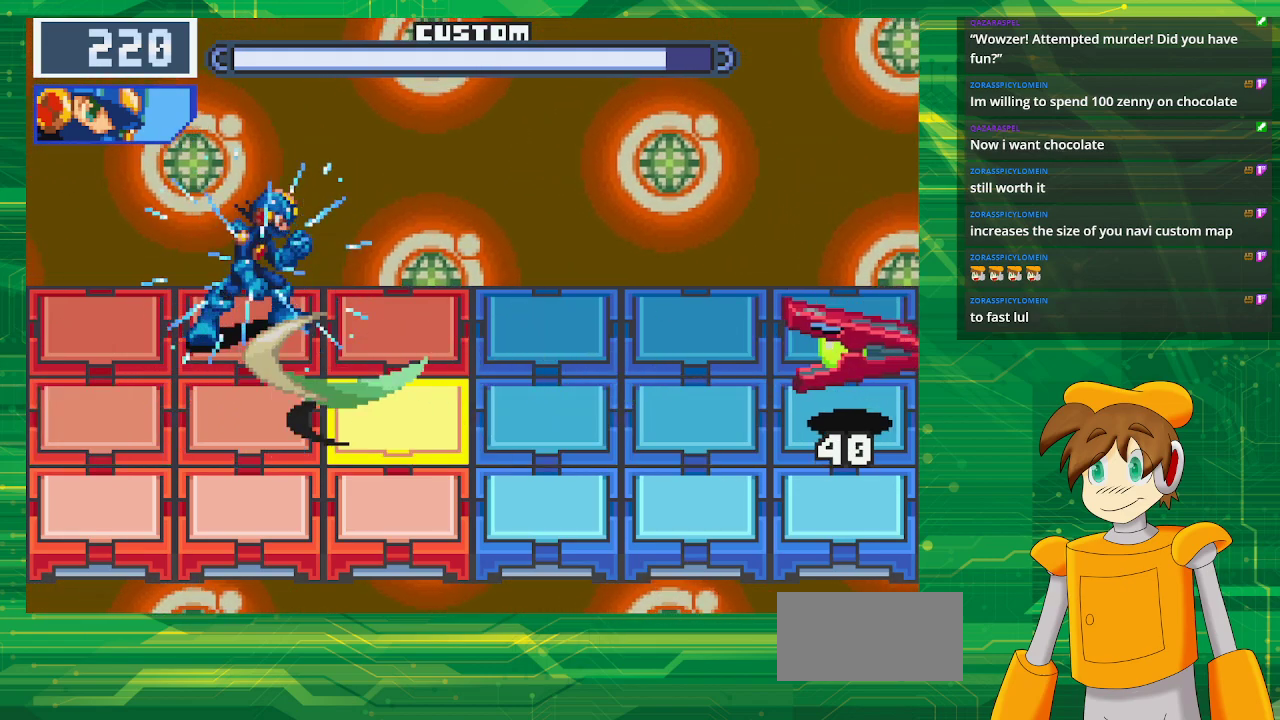
{"buttons": [], "events": [[317, "DPAD_DOWN", "down"], [433, "DPAD_DOWN", "up"], [500, "B", "up"]]}
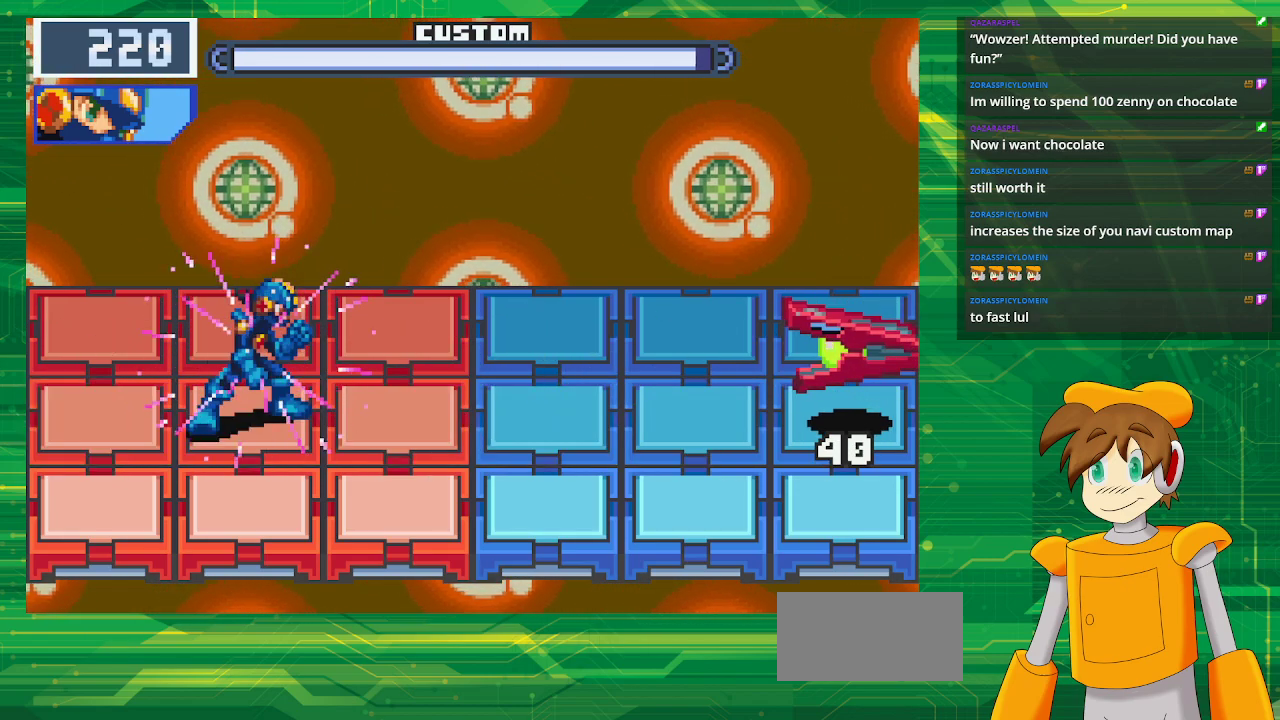
{"buttons": ["B"], "events": [[117, "B", "down"]]}
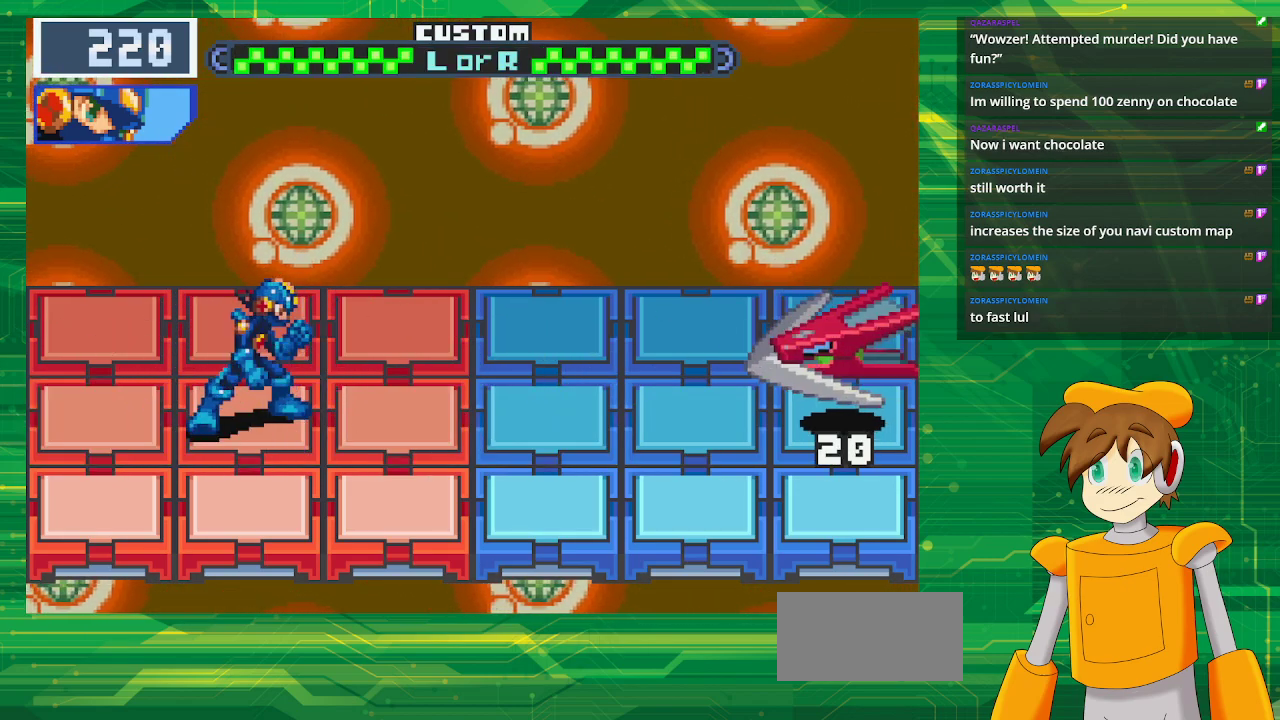
{"buttons": ["B"], "events": []}
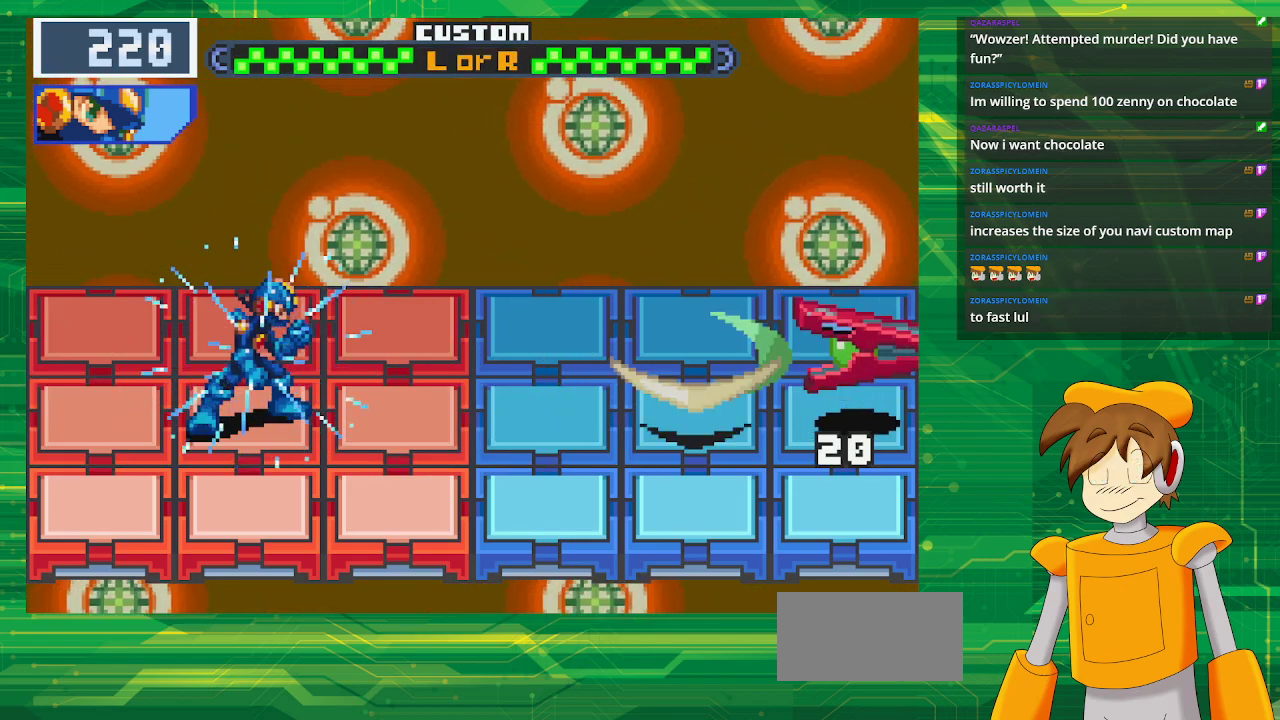
{"buttons": ["B"], "events": [[83, "DPAD_UP", "down"], [233, "DPAD_UP", "up"]]}
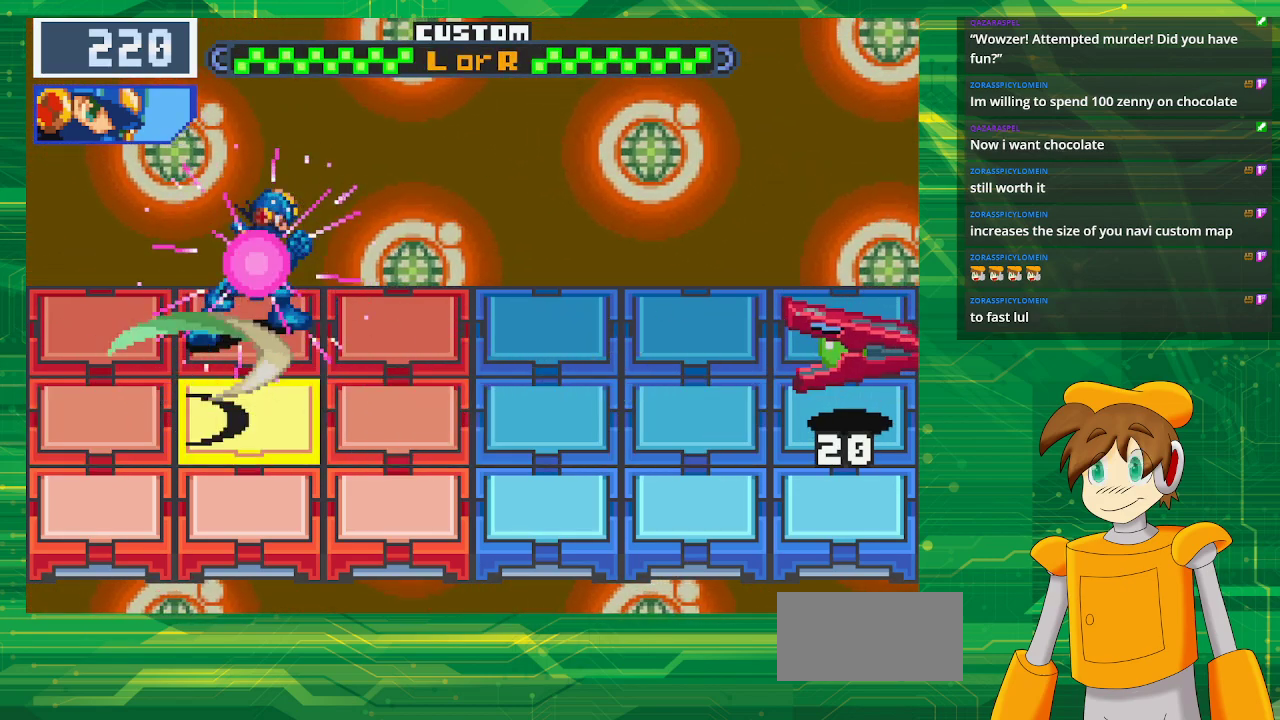
{"buttons": [], "events": [[133, "DPAD_DOWN", "down"], [250, "DPAD_DOWN", "up"], [283, "B", "up"]]}
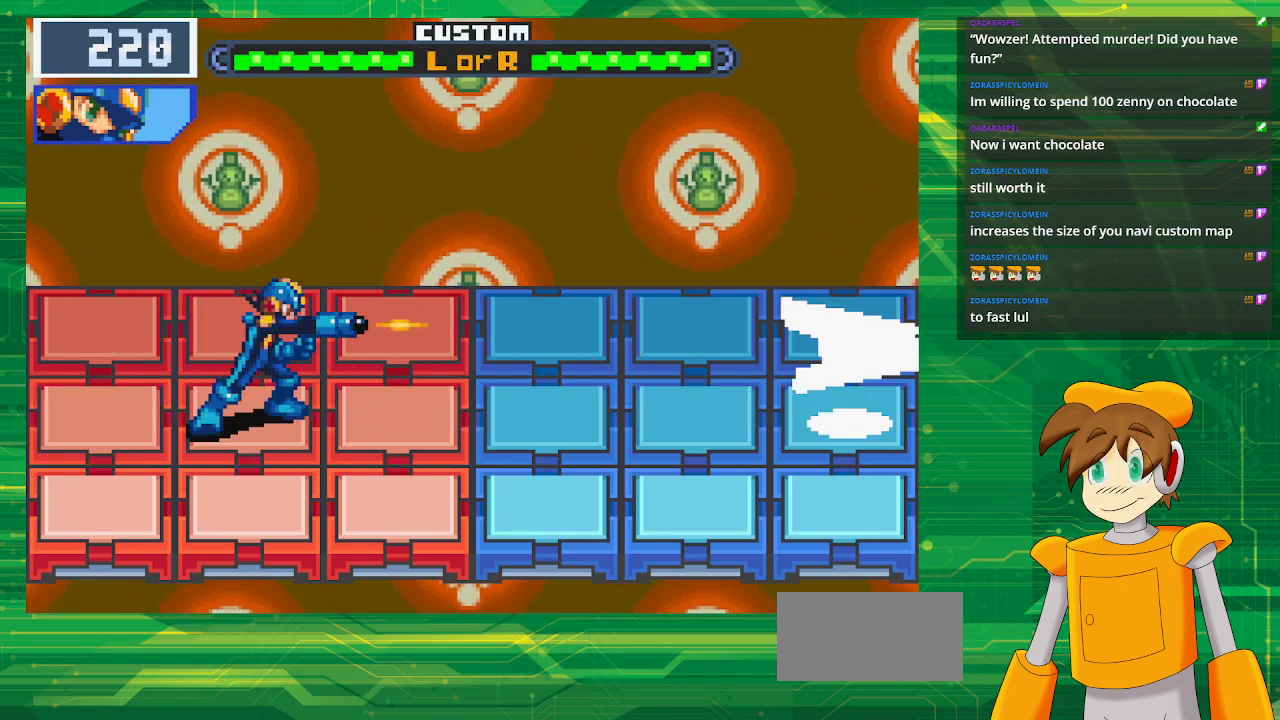
{"buttons": [], "events": []}
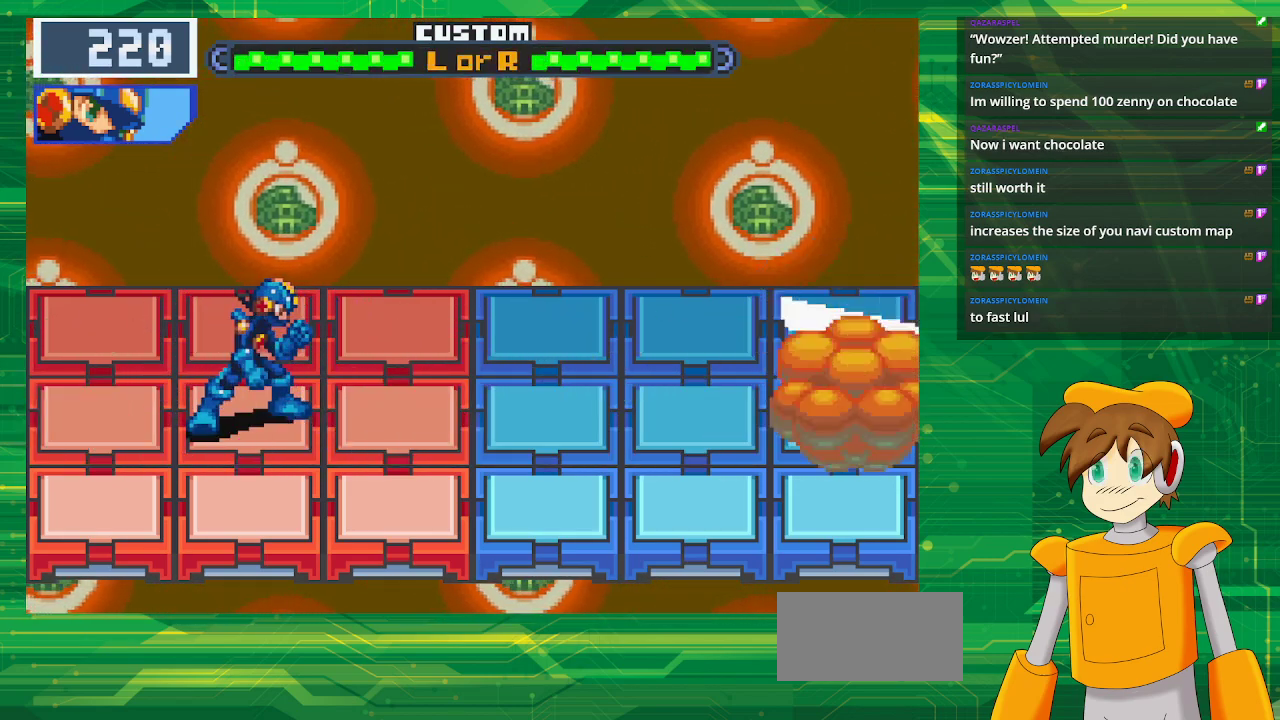
{"buttons": [], "events": []}
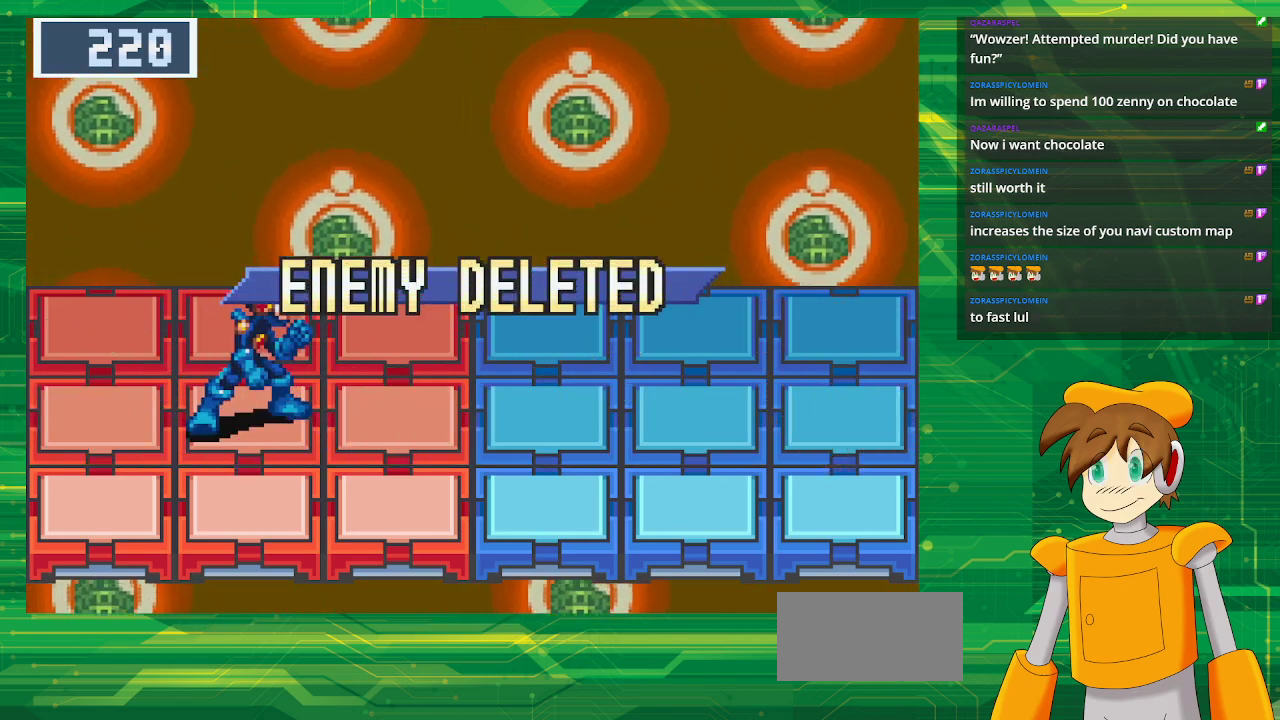
{"buttons": [], "events": []}
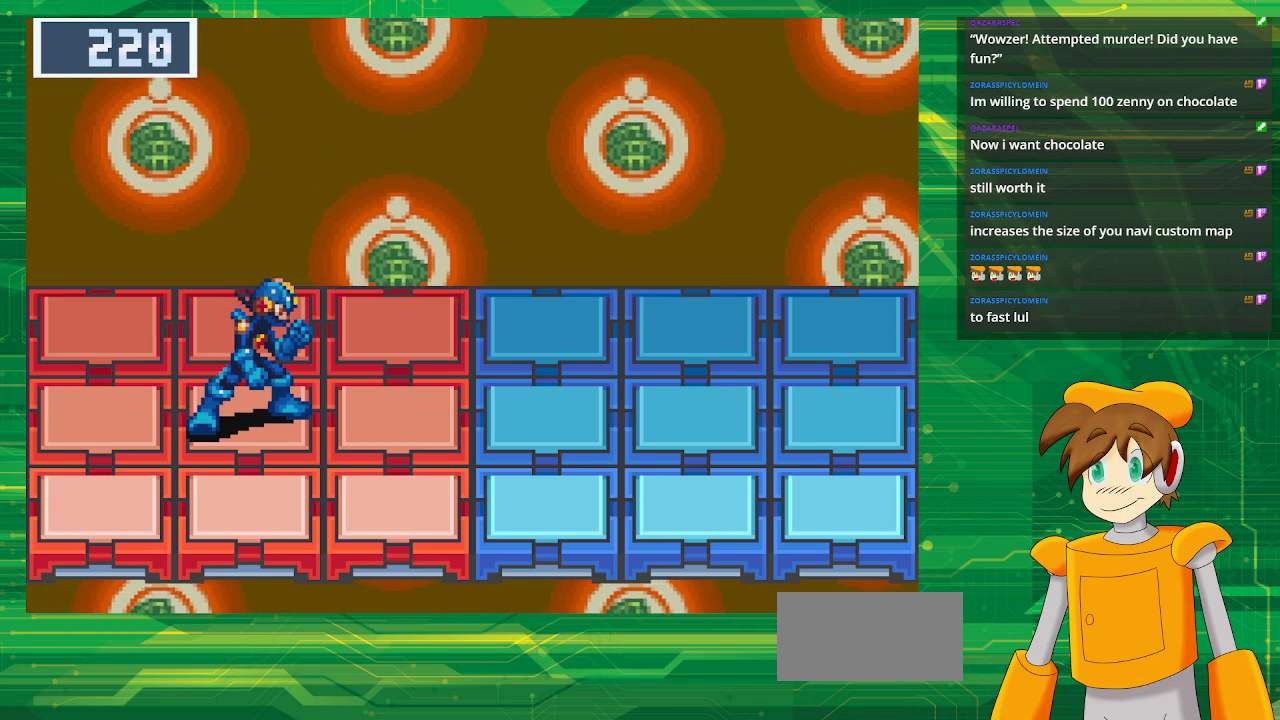
{"buttons": [], "events": []}
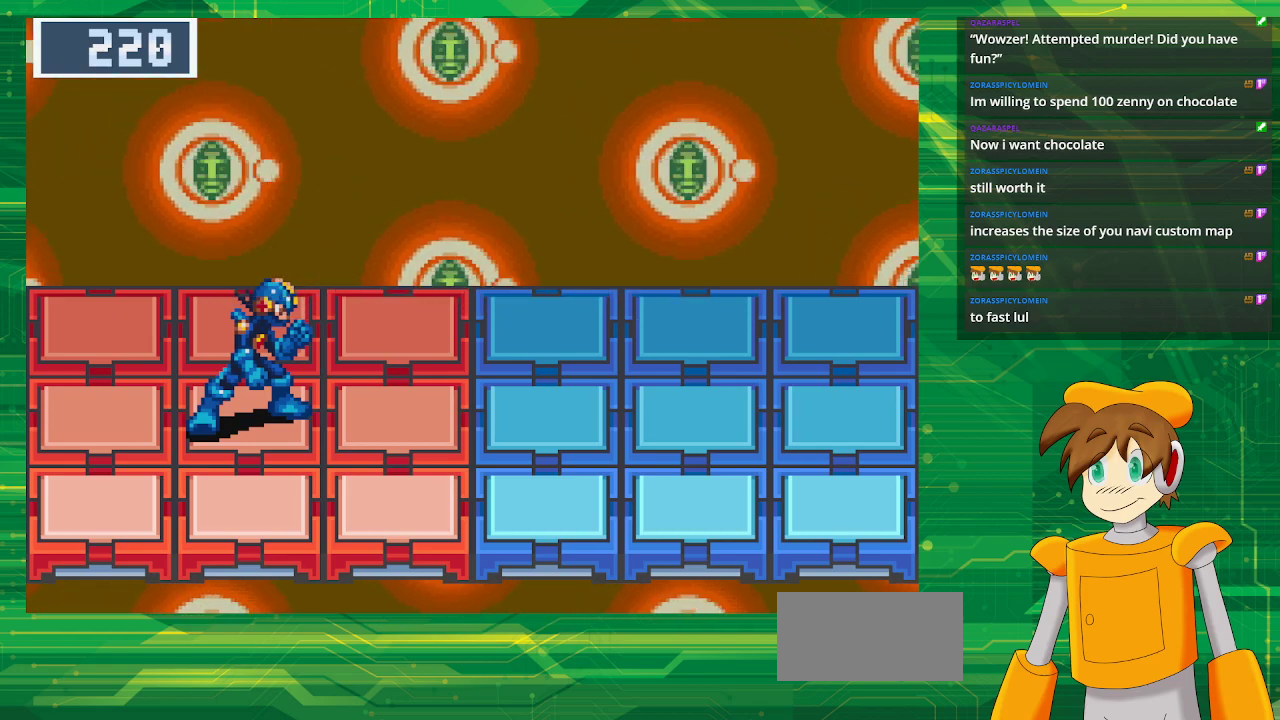
{"buttons": ["A"], "events": [[467, "A", "down"]]}
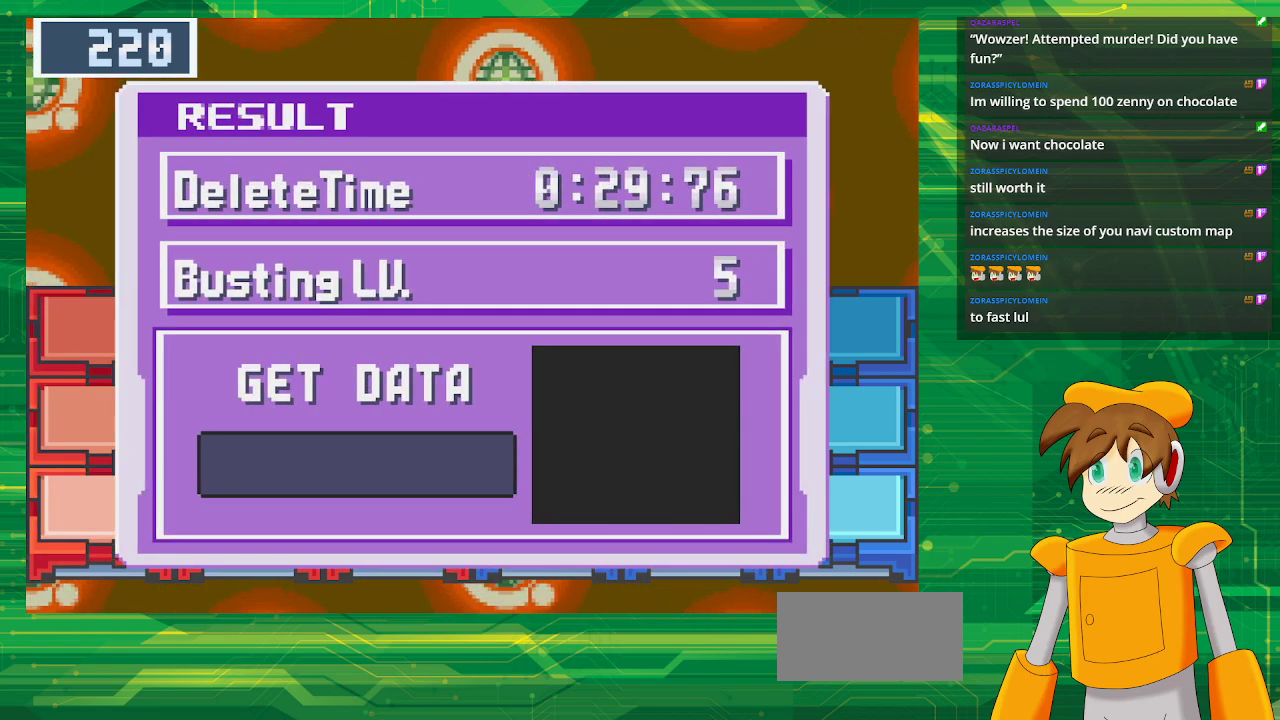
{"buttons": [], "events": [[100, "A", "up"]]}
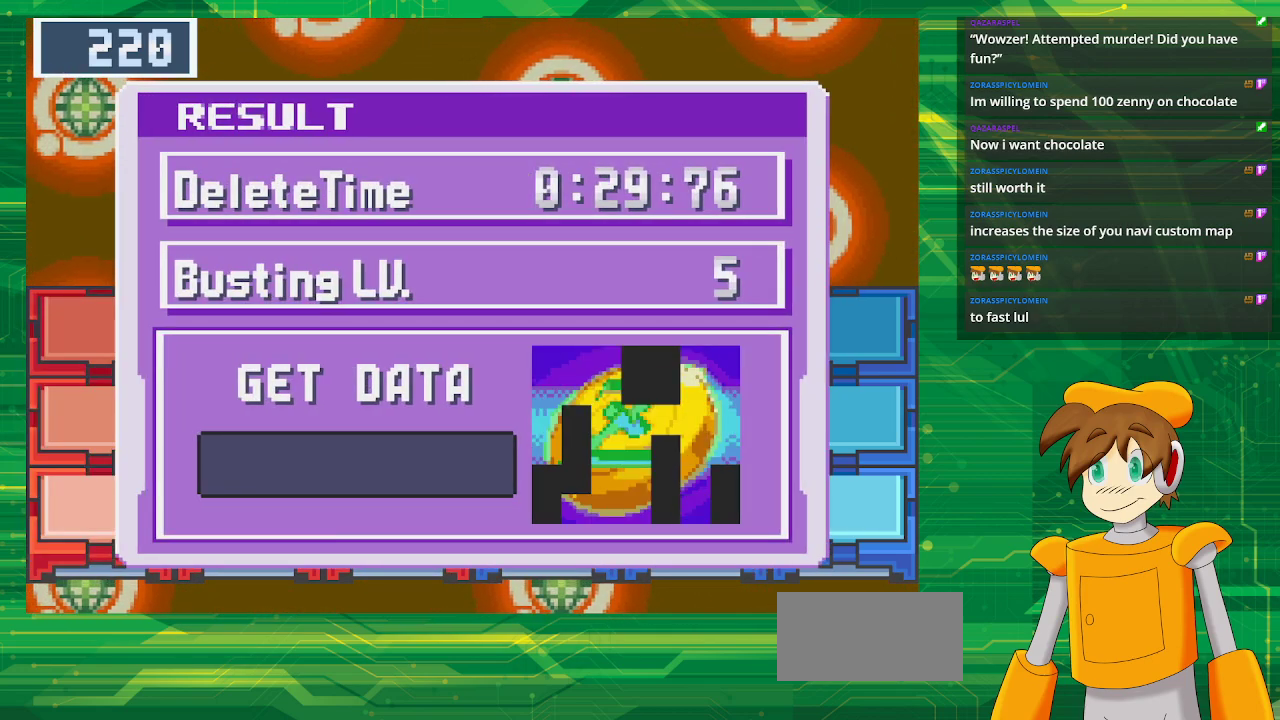
{"buttons": [], "events": []}
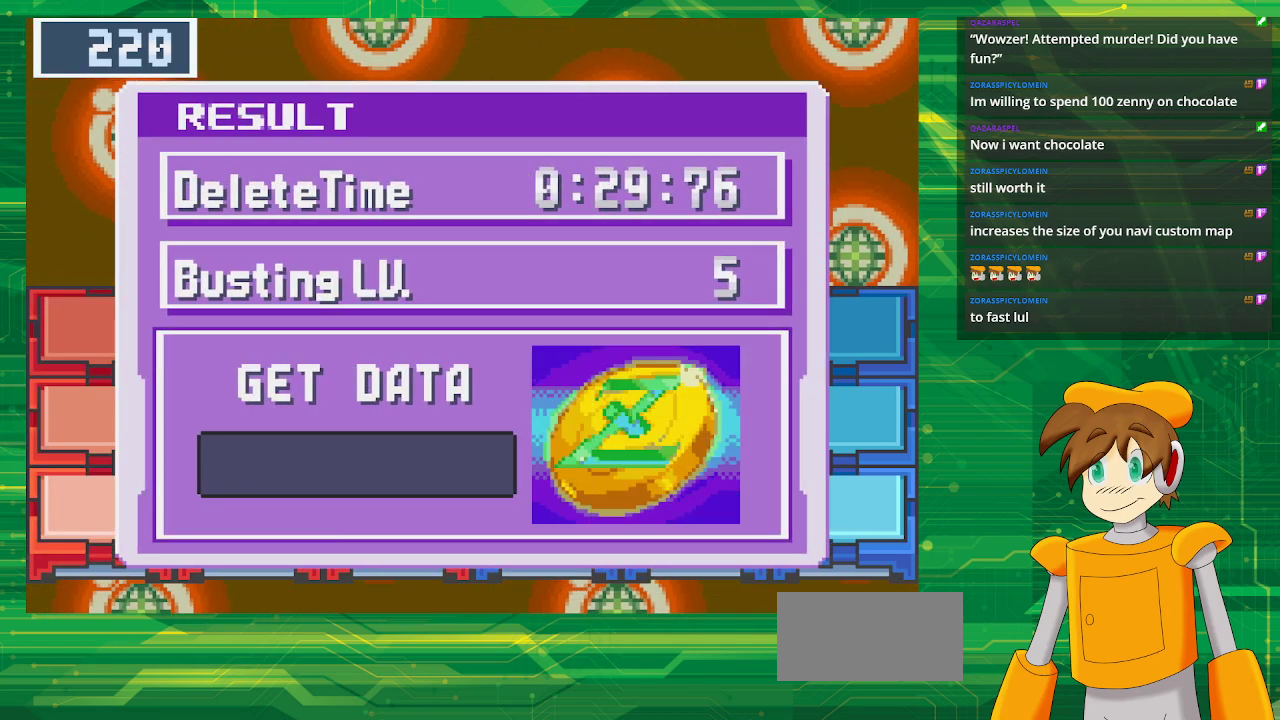
{"buttons": [], "events": []}
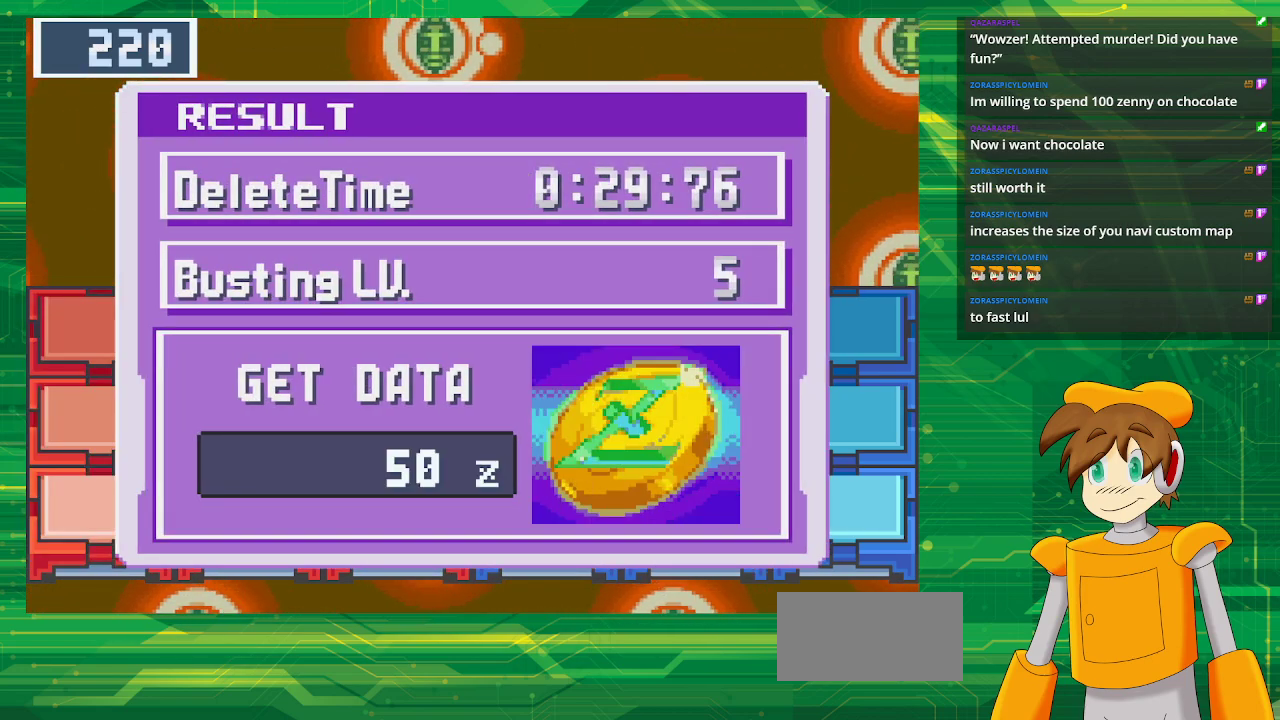
{"buttons": ["A"], "events": [[17, "A", "down"], [183, "A", "up"], [483, "A", "down"]]}
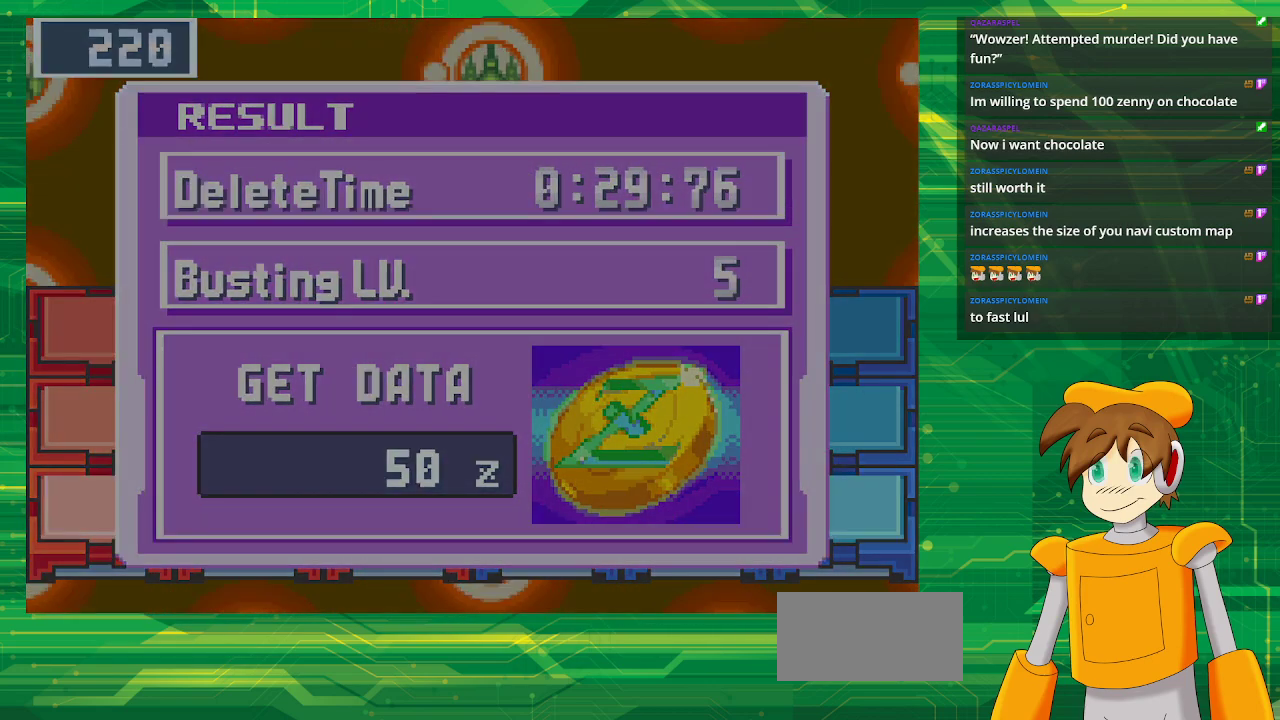
{"buttons": [], "events": [[117, "A", "up"]]}